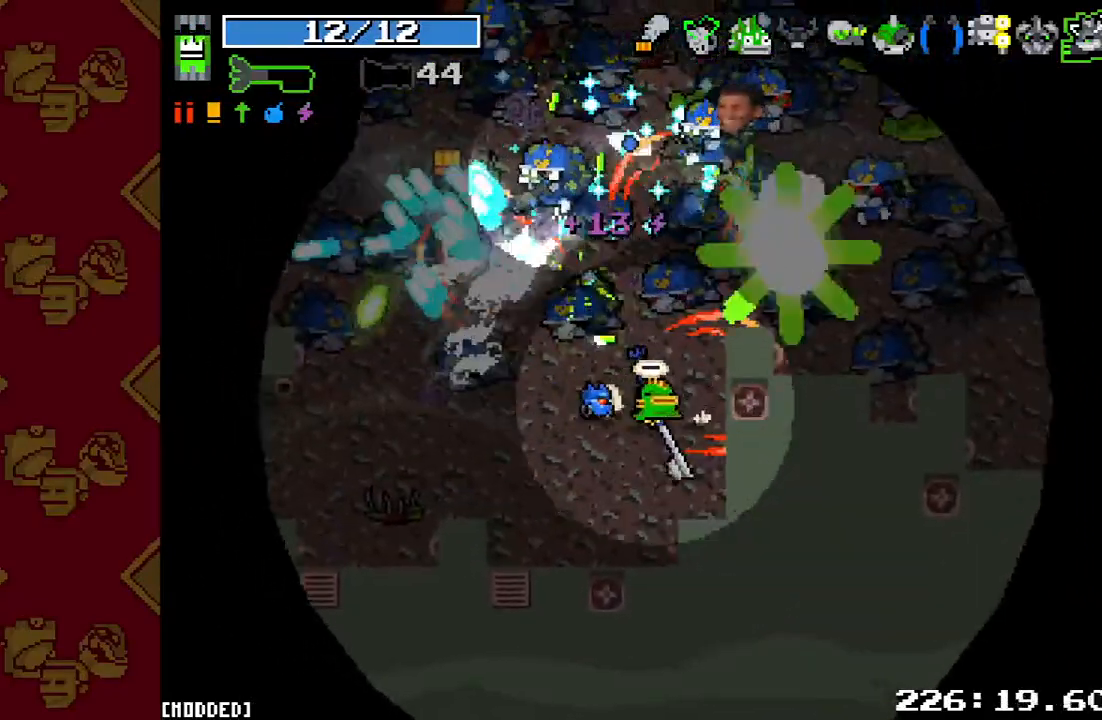
Gameplay with a controller (PlayStation layout); each line is a JSON object with the inputs held at the frame after it. "events" lists button and stick changes between this image and that frame as [ms after this image, input, new state], when the widget could be followed in between. Not read: L3 R3.
{"buttons": ["R2"], "left_stick": "left", "right_stick": "up", "events": [[67, "left_stick", "up"], [133, "R2", "up"], [200, "left_stick", "down-left"], [233, "R2", "down"], [267, "left_stick", "left"], [367, "R2", "up"], [467, "R2", "down"]]}
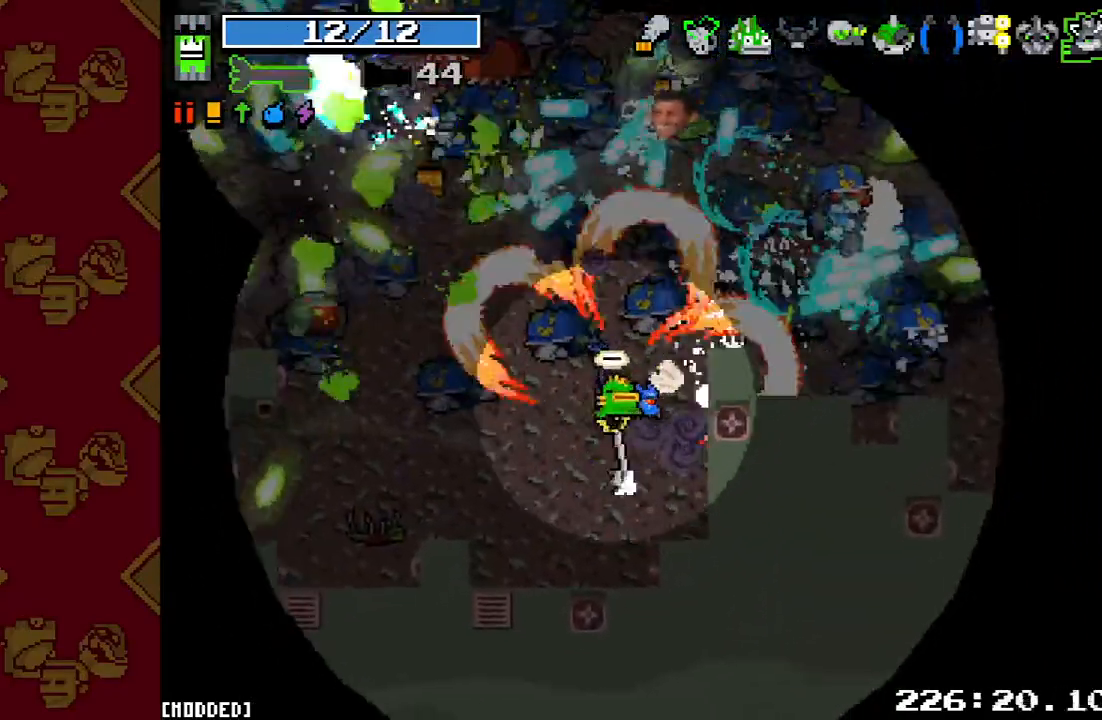
{"buttons": ["R2"], "left_stick": "down-left", "right_stick": "up", "events": [[133, "R2", "up"], [200, "R2", "down"], [367, "R2", "up"], [367, "left_stick", "down-left"], [467, "R2", "down"]]}
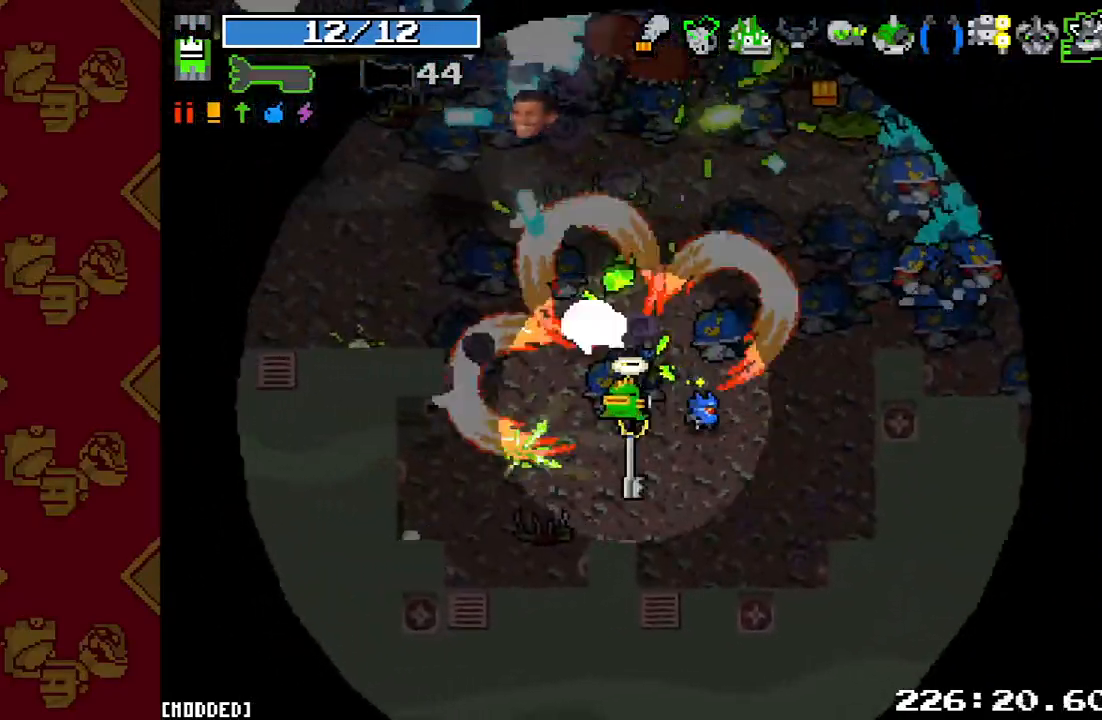
{"buttons": [], "left_stick": "down-left", "right_stick": "up", "events": [[133, "R2", "up"], [267, "R2", "down"], [400, "R2", "up"]]}
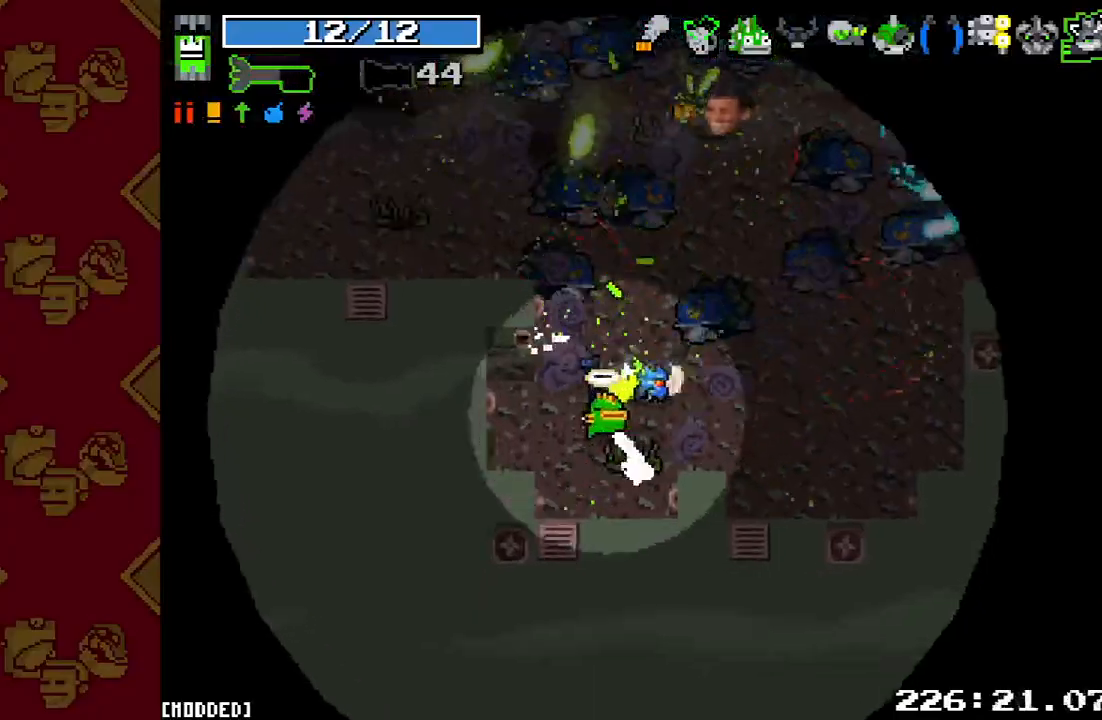
{"buttons": ["R2"], "left_stick": "up-right", "right_stick": "up-right", "events": [[67, "right_stick", "center"], [100, "left_stick", "up-left"], [300, "right_stick", "up-right"], [433, "left_stick", "up-right"], [500, "R2", "down"]]}
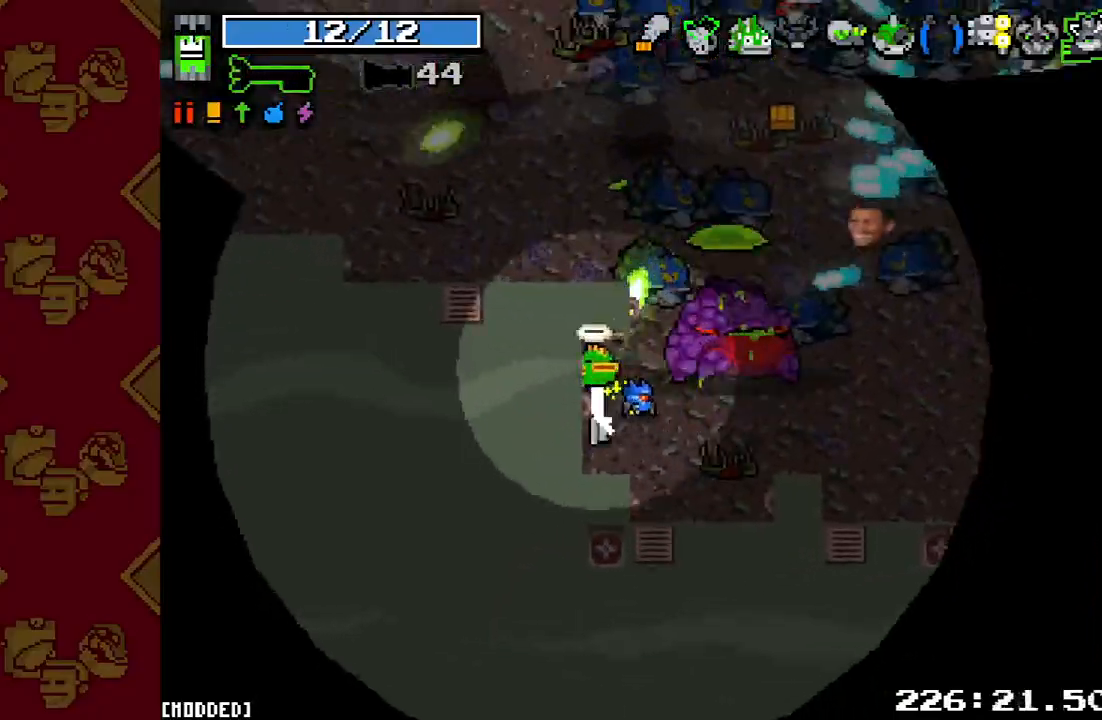
{"buttons": ["R2"], "left_stick": "left", "right_stick": "right", "events": [[100, "left_stick", "left"], [133, "R2", "up"], [200, "right_stick", "right"], [233, "R2", "down"], [267, "left_stick", "down"], [300, "L1", "down"], [433, "L1", "up"], [433, "left_stick", "left"]]}
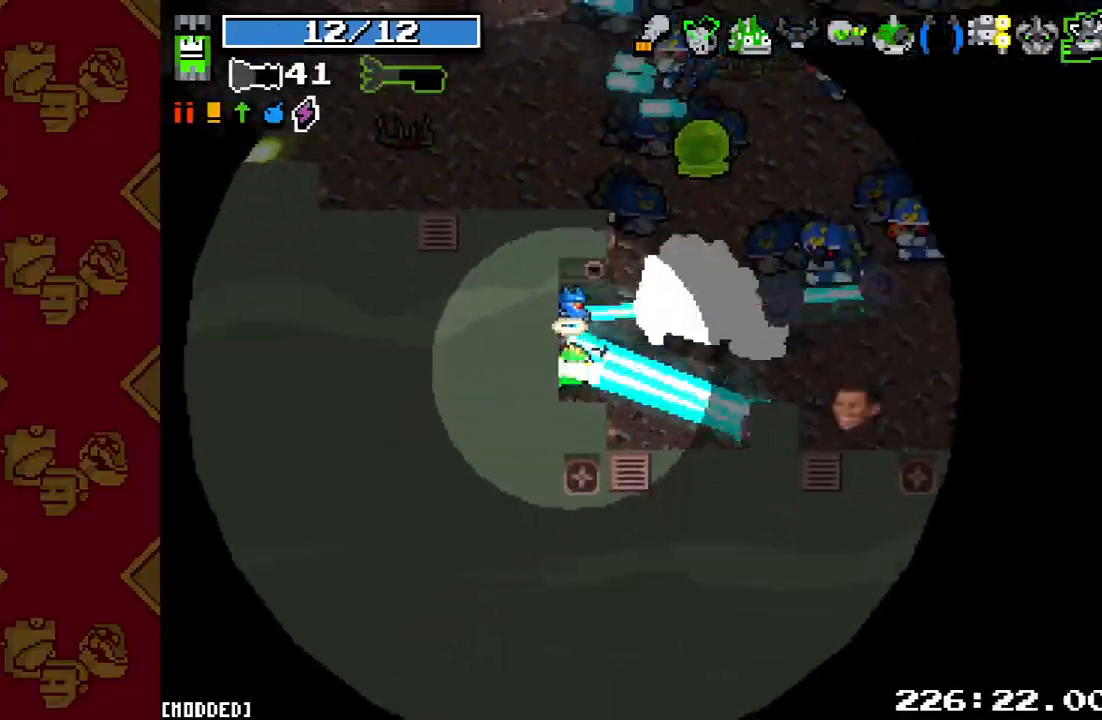
{"buttons": ["R2"], "left_stick": "down-left", "right_stick": "right", "events": [[233, "left_stick", "down-left"]]}
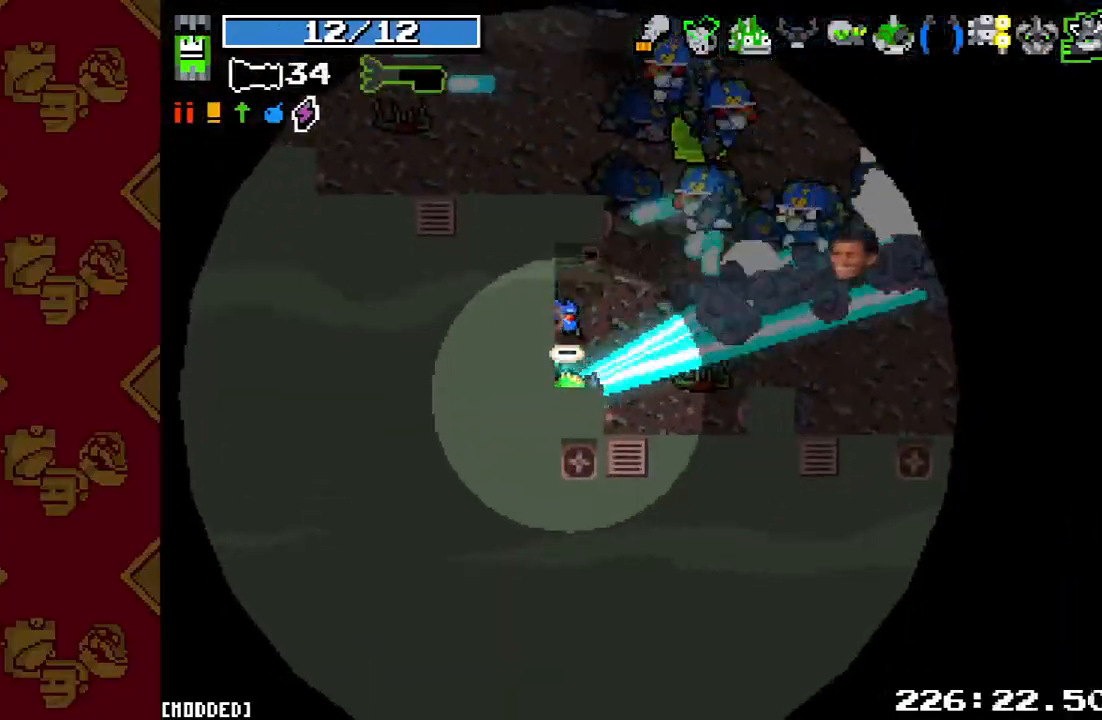
{"buttons": ["R2"], "left_stick": "left", "right_stick": "up-right", "events": [[100, "right_stick", "up-right"], [333, "L1", "down"], [367, "R2", "up"], [467, "L1", "up"], [467, "R2", "down"], [467, "left_stick", "left"]]}
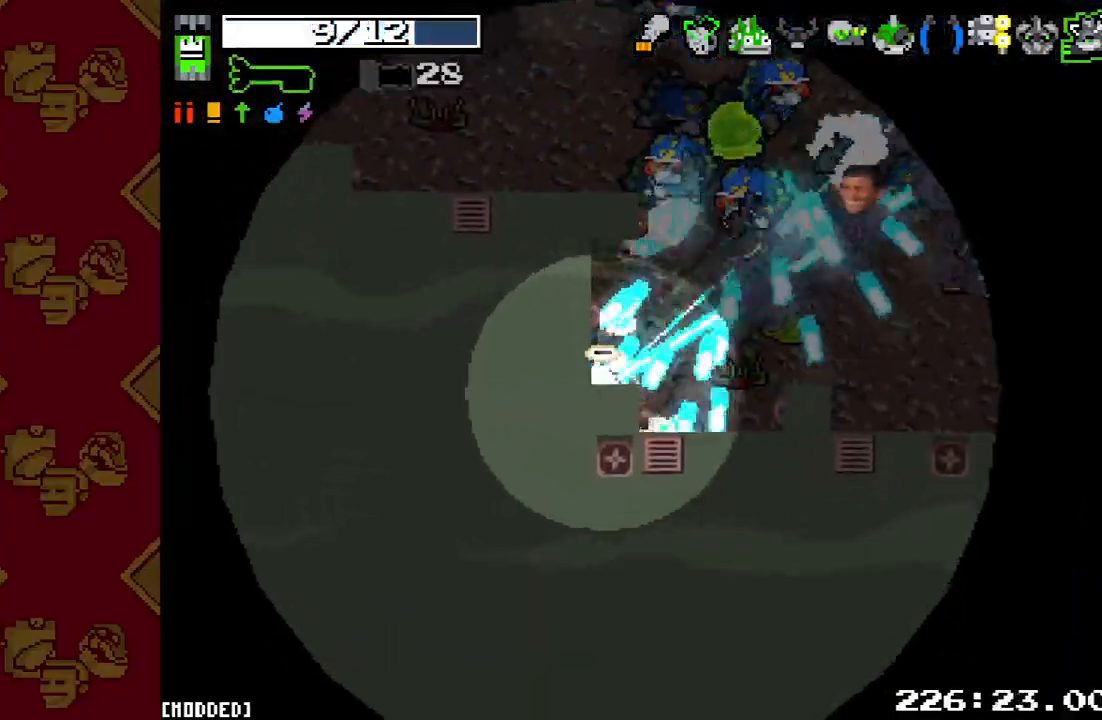
{"buttons": ["R2"], "left_stick": "right", "right_stick": "up-right", "events": [[133, "R2", "up"], [133, "left_stick", "up"], [233, "R2", "down"], [367, "R2", "up"], [400, "left_stick", "up-left"], [467, "R2", "down"], [500, "left_stick", "right"]]}
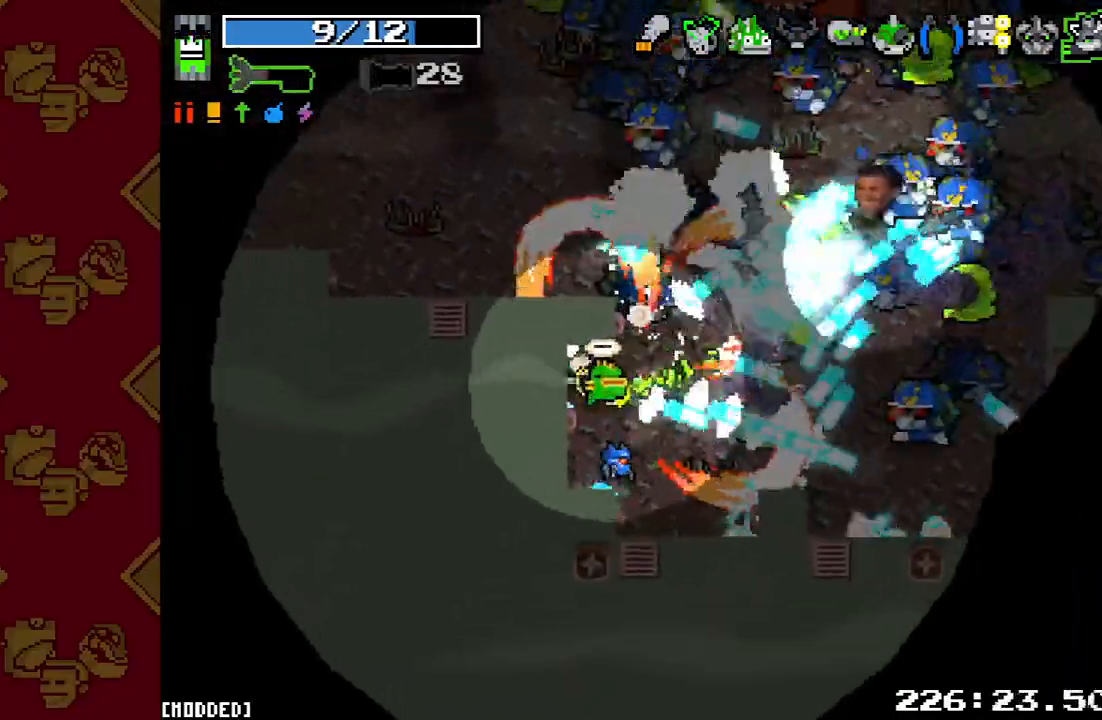
{"buttons": [], "left_stick": "up-right", "right_stick": "up-right", "events": [[100, "R2", "up"], [167, "R2", "down"], [300, "R2", "up"], [367, "left_stick", "up-right"], [400, "R2", "down"], [500, "R2", "up"]]}
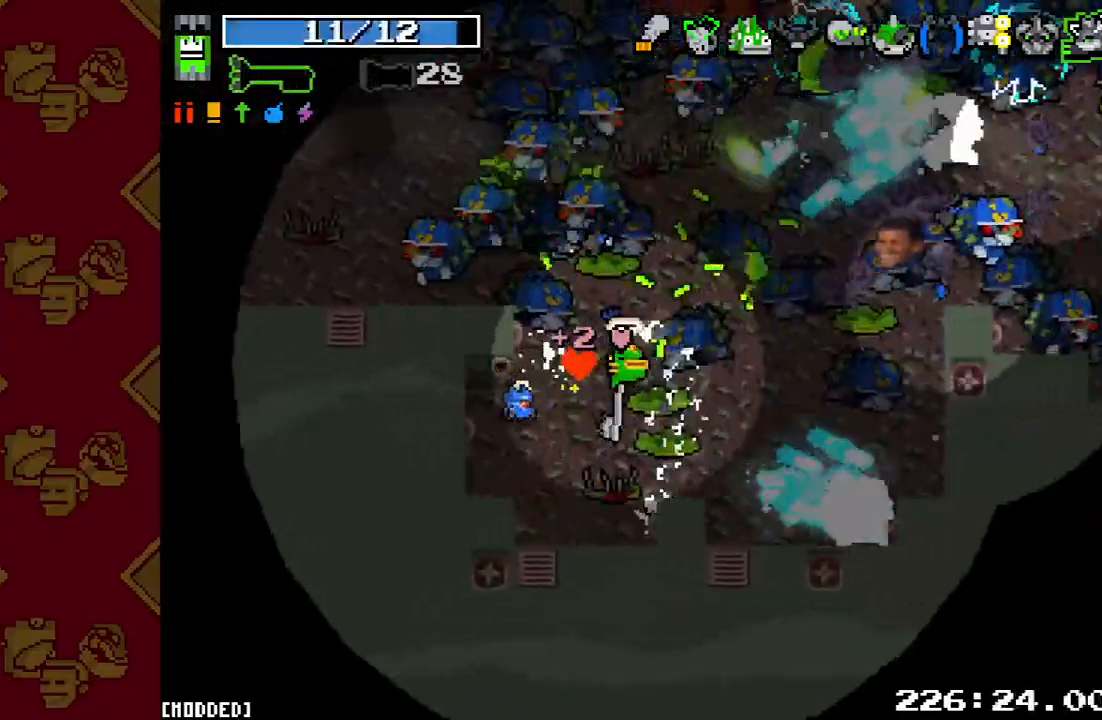
{"buttons": [], "left_stick": "down-left", "right_stick": "up-right", "events": [[100, "R2", "down"], [100, "left_stick", "down"], [233, "R2", "up"], [233, "left_stick", "down-left"], [333, "R2", "down"], [500, "R2", "up"]]}
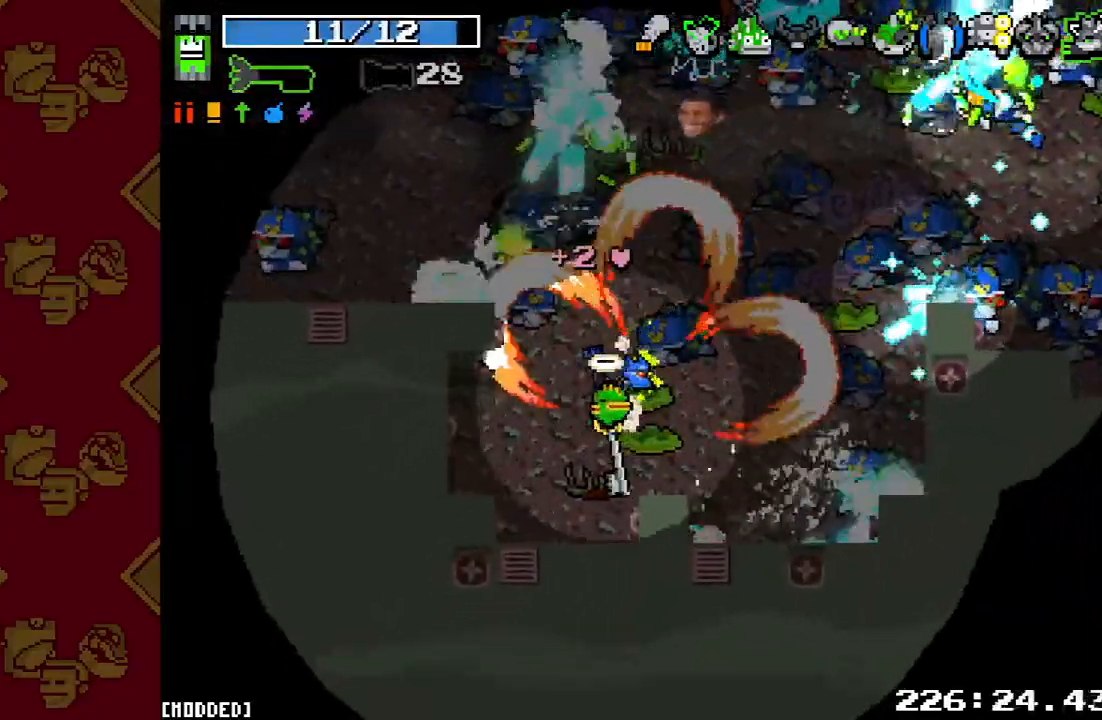
{"buttons": [], "left_stick": "up-left", "right_stick": "up-right", "events": [[100, "R2", "down"], [233, "R2", "up"], [333, "R2", "down"], [367, "left_stick", "up-left"], [467, "R2", "up"]]}
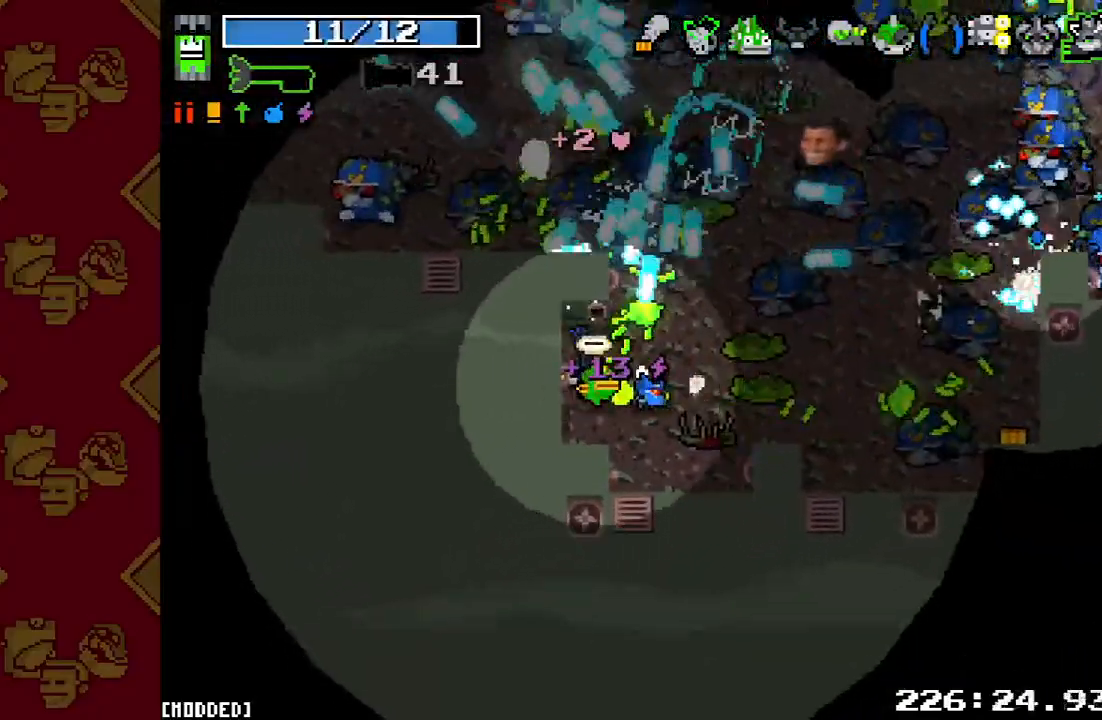
{"buttons": ["R2"], "left_stick": "center", "right_stick": "up-right", "events": [[33, "left_stick", "left"], [100, "R2", "down"], [200, "left_stick", "up-left"], [233, "R2", "up"], [233, "right_stick", "center"], [433, "right_stick", "up-right"], [467, "R2", "down"], [500, "left_stick", "center"]]}
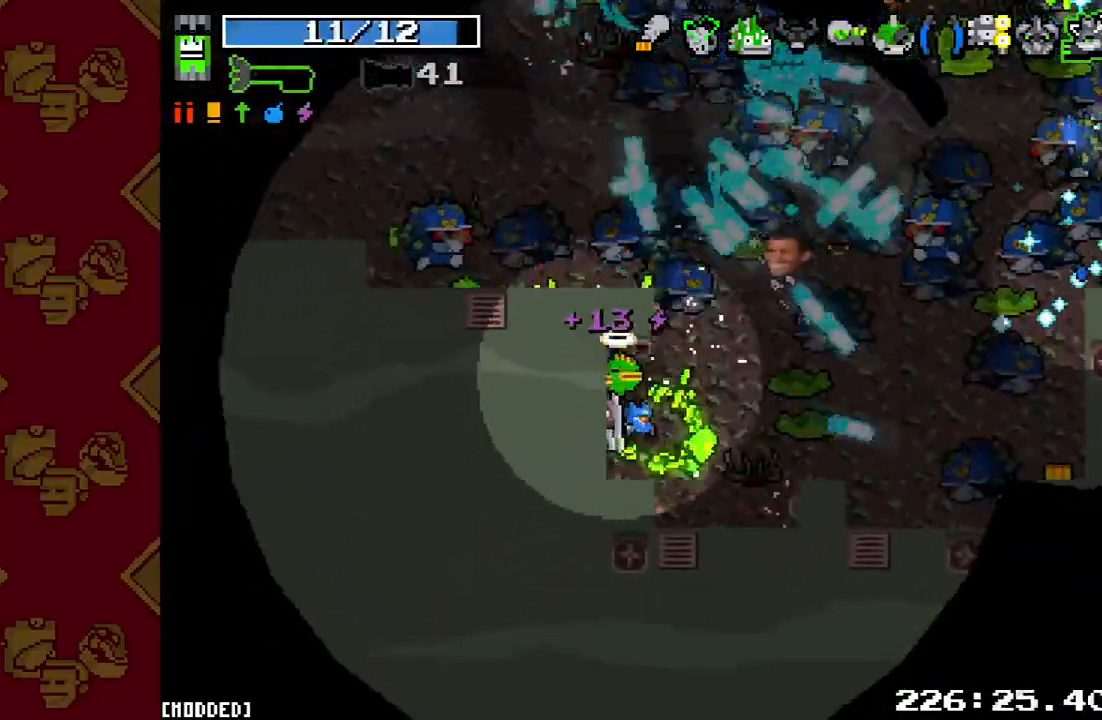
{"buttons": [], "left_stick": "down-right", "right_stick": "up-right", "events": [[133, "R2", "up"], [133, "left_stick", "right"], [267, "R2", "down"], [400, "R2", "up"], [433, "left_stick", "down-right"]]}
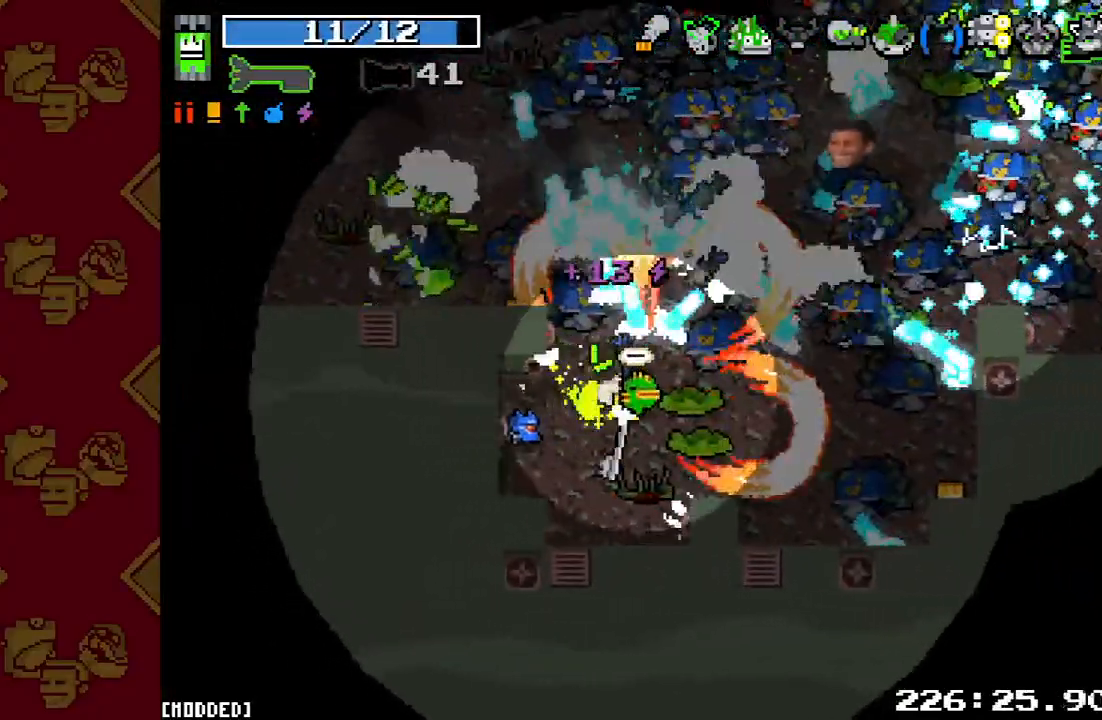
{"buttons": [], "left_stick": "up-right", "right_stick": "up-right", "events": [[33, "R2", "down"], [33, "left_stick", "down"], [167, "R2", "up"], [200, "left_stick", "right"], [267, "R2", "down"], [400, "R2", "up"], [400, "left_stick", "up-right"]]}
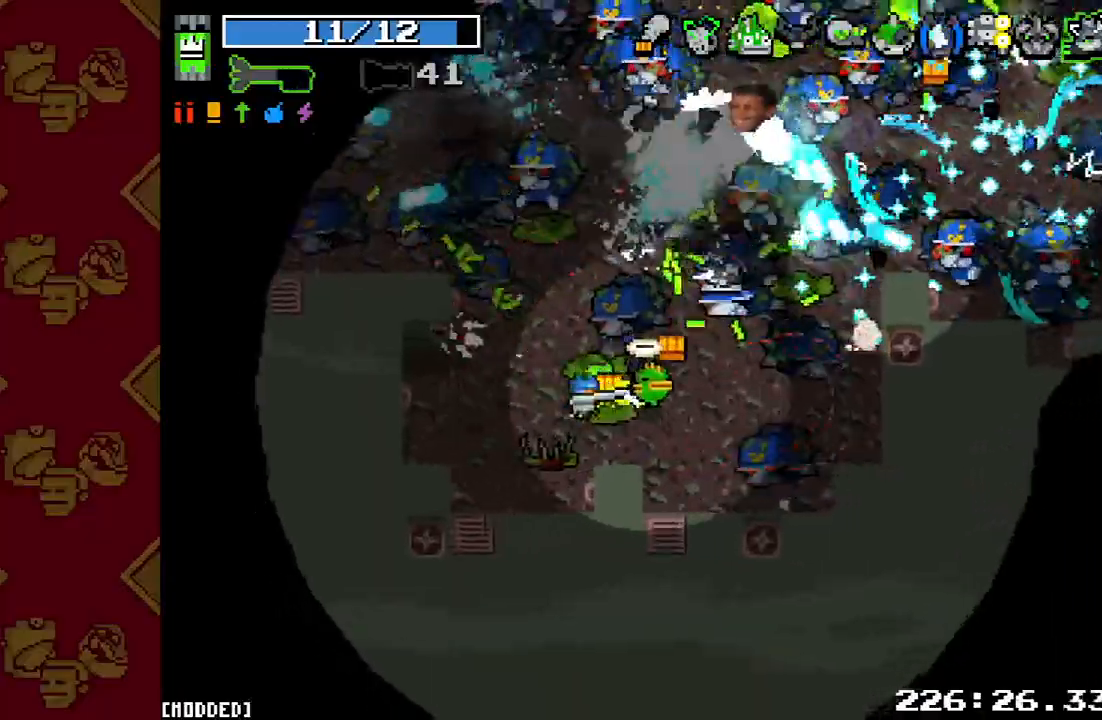
{"buttons": ["R2"], "left_stick": "down-left", "right_stick": "up-right", "events": [[33, "R2", "down"], [33, "left_stick", "right"], [167, "R2", "up"], [233, "left_stick", "down-left"], [267, "R2", "down"], [400, "R2", "up"], [500, "R2", "down"]]}
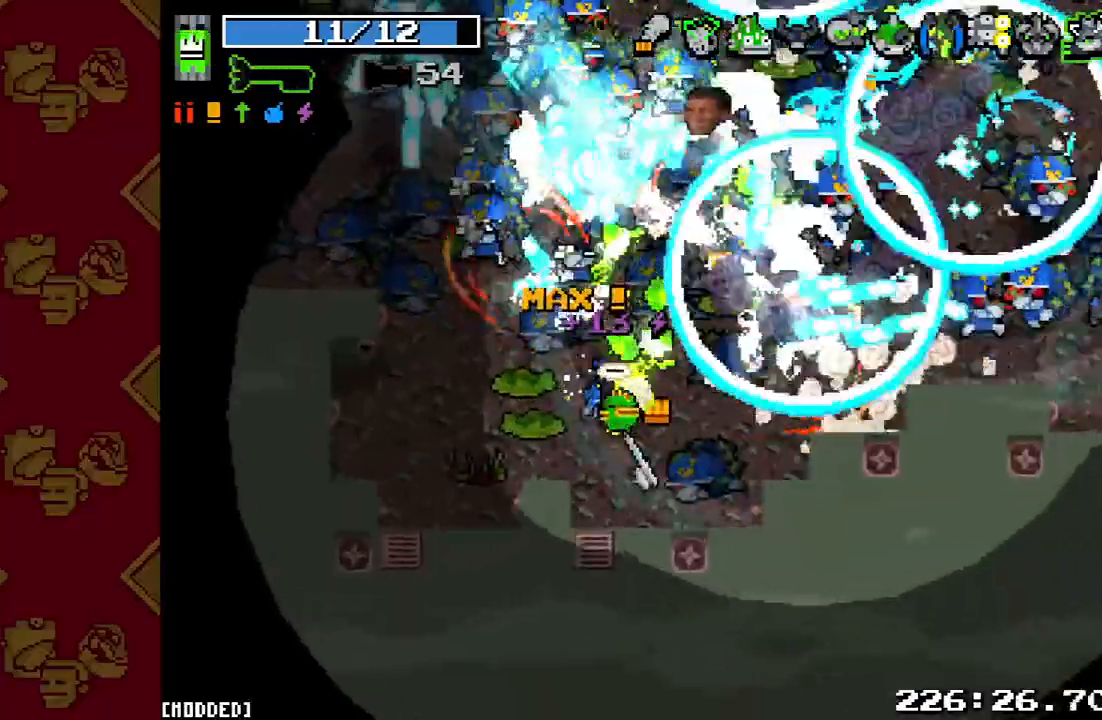
{"buttons": ["R2"], "left_stick": "up-right", "right_stick": "up-right", "events": [[133, "R2", "up"], [233, "R2", "down"], [267, "left_stick", "up-left"], [367, "R2", "up"], [400, "left_stick", "up"], [500, "R2", "down"], [500, "left_stick", "up-right"]]}
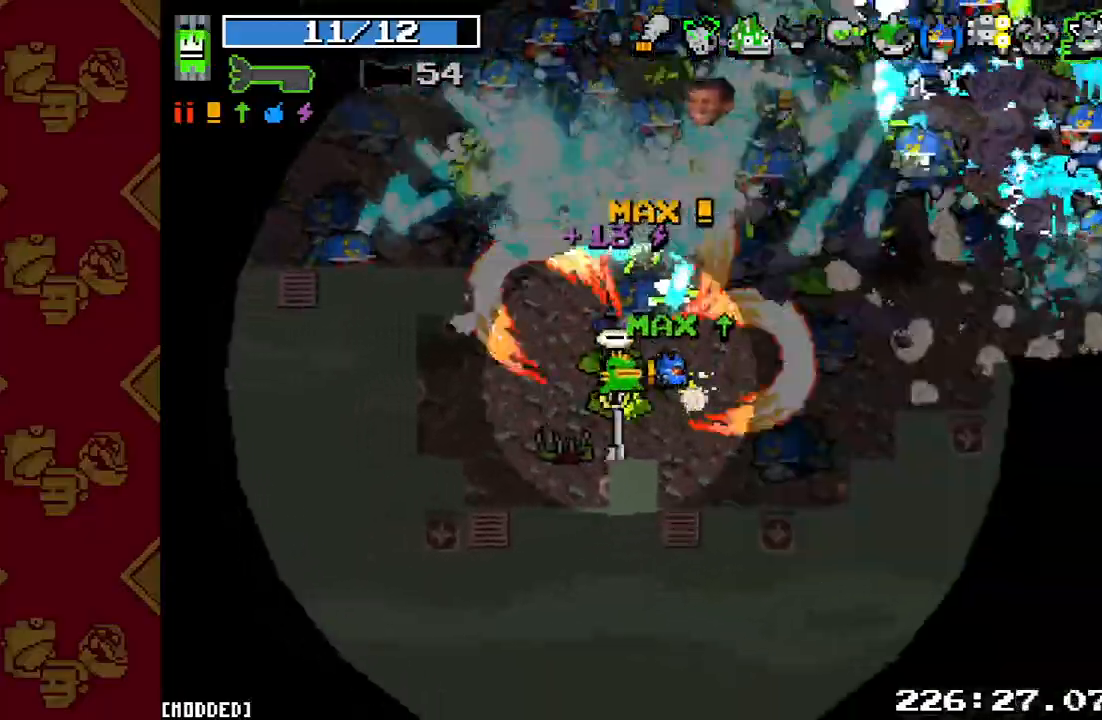
{"buttons": ["R2"], "left_stick": "left", "right_stick": "up-right", "events": [[133, "R2", "up"], [233, "R2", "down"], [300, "left_stick", "down-left"], [367, "R2", "up"], [400, "left_stick", "left"], [500, "R2", "down"]]}
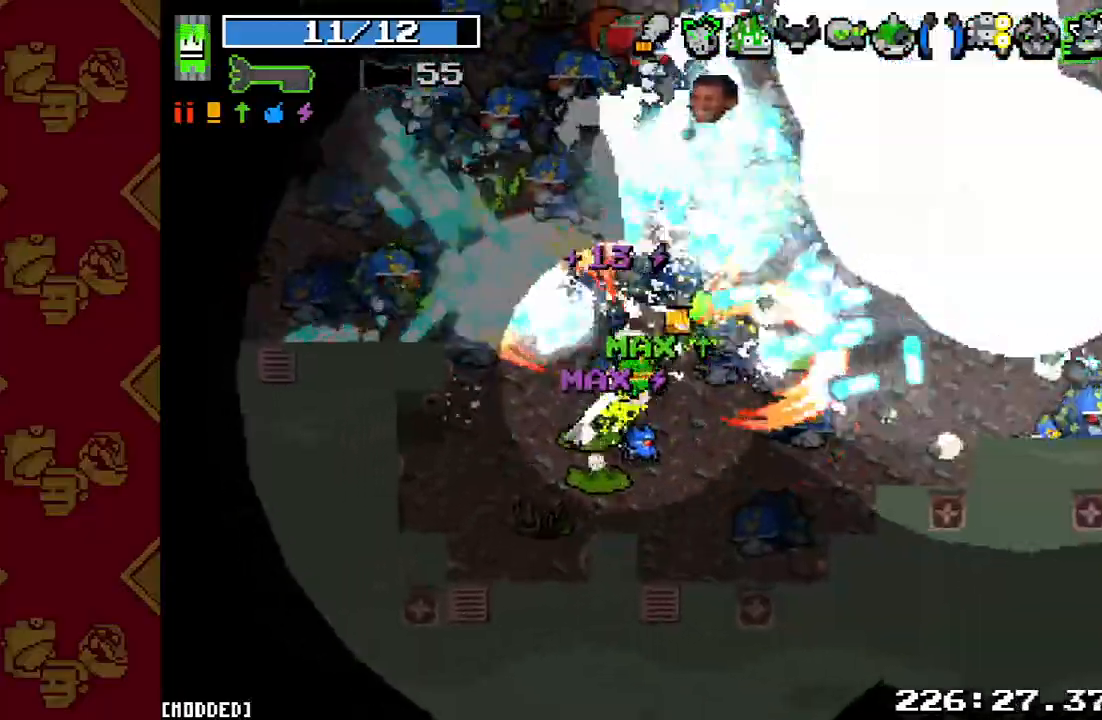
{"buttons": ["R2"], "left_stick": "left", "right_stick": "up-right", "events": [[133, "R2", "up"], [133, "left_stick", "down-left"], [233, "R2", "down"], [367, "R2", "up"], [433, "left_stick", "left"], [467, "R2", "down"]]}
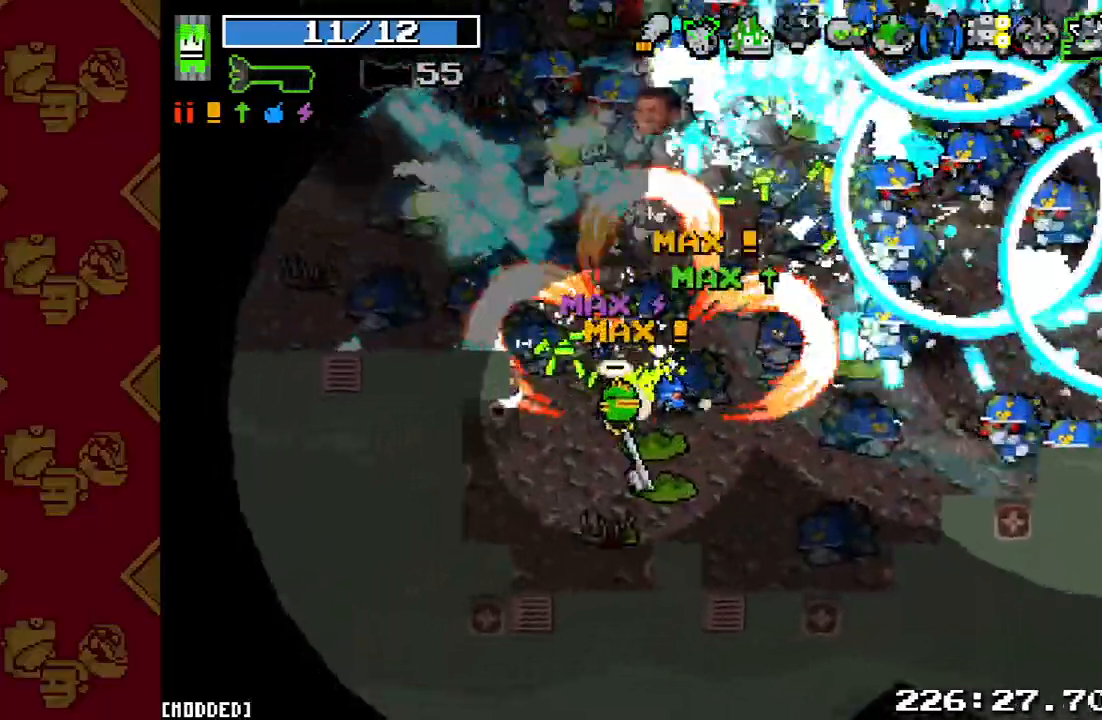
{"buttons": [], "left_stick": "right", "right_stick": "up-right", "events": [[33, "left_stick", "up-left"], [100, "R2", "up"], [233, "R2", "down"], [333, "left_stick", "left"], [367, "R2", "up"], [433, "left_stick", "right"]]}
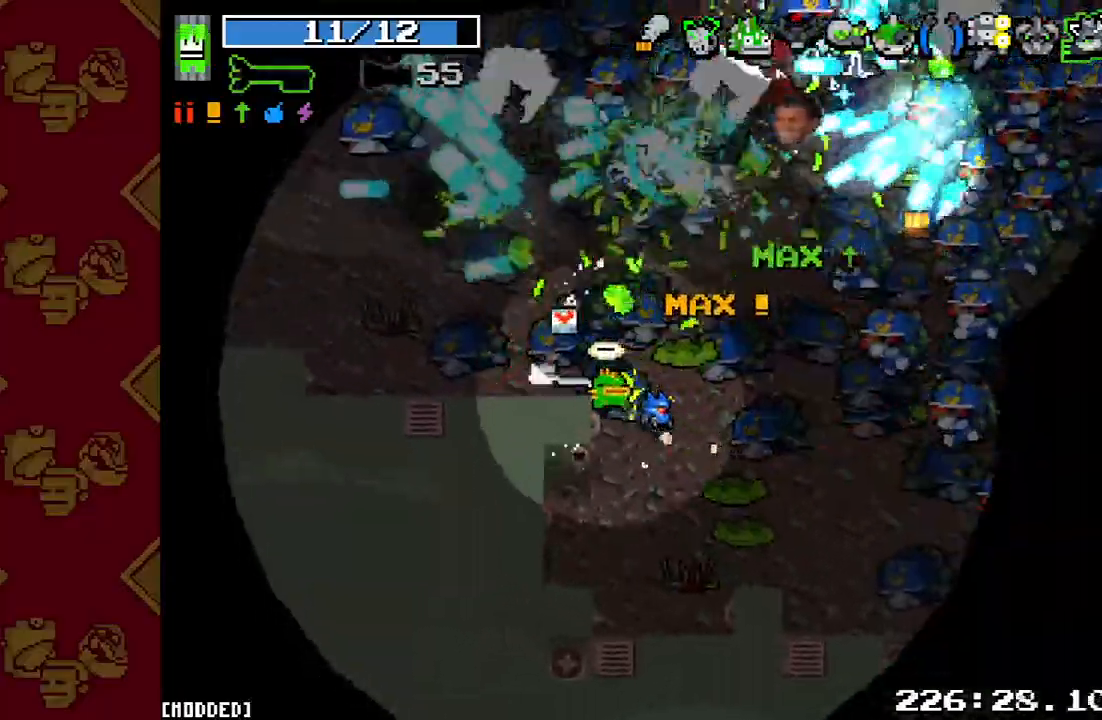
{"buttons": ["R2"], "left_stick": "down", "right_stick": "up-right", "events": [[33, "R2", "down"], [133, "left_stick", "down-right"], [167, "R2", "up"], [267, "R2", "down"], [400, "R2", "up"], [433, "left_stick", "down"], [500, "R2", "down"]]}
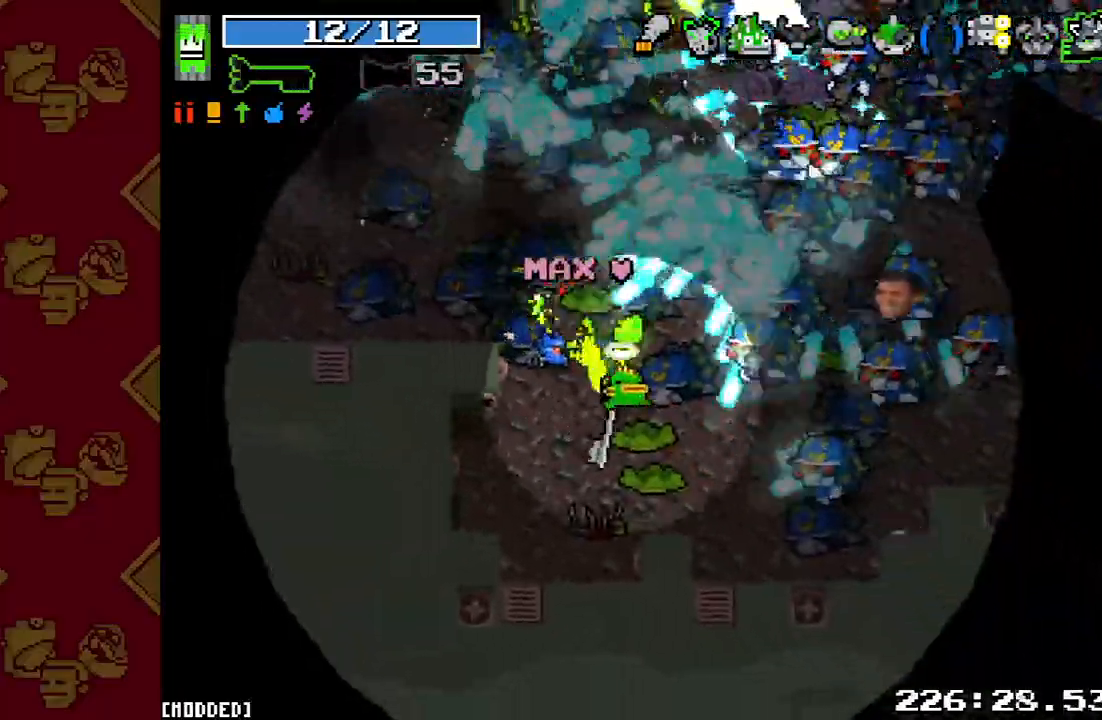
{"buttons": ["R2"], "left_stick": "down", "right_stick": "up-right", "events": [[133, "R2", "up"], [167, "left_stick", "down-right"], [233, "R2", "down"], [367, "R2", "up"], [367, "left_stick", "down"], [467, "R2", "down"]]}
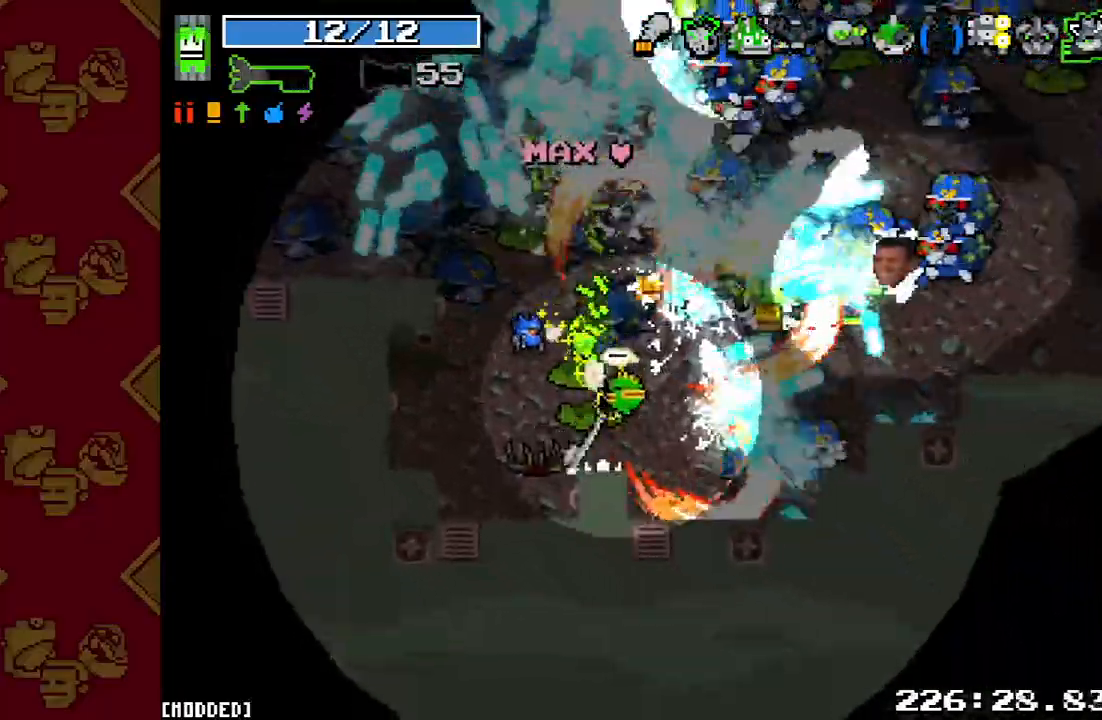
{"buttons": ["R2"], "left_stick": "up-right", "right_stick": "up-right", "events": [[33, "left_stick", "down-right"], [100, "R2", "up"], [167, "left_stick", "right"], [233, "R2", "down"], [267, "left_stick", "up-right"], [367, "R2", "up"], [500, "R2", "down"]]}
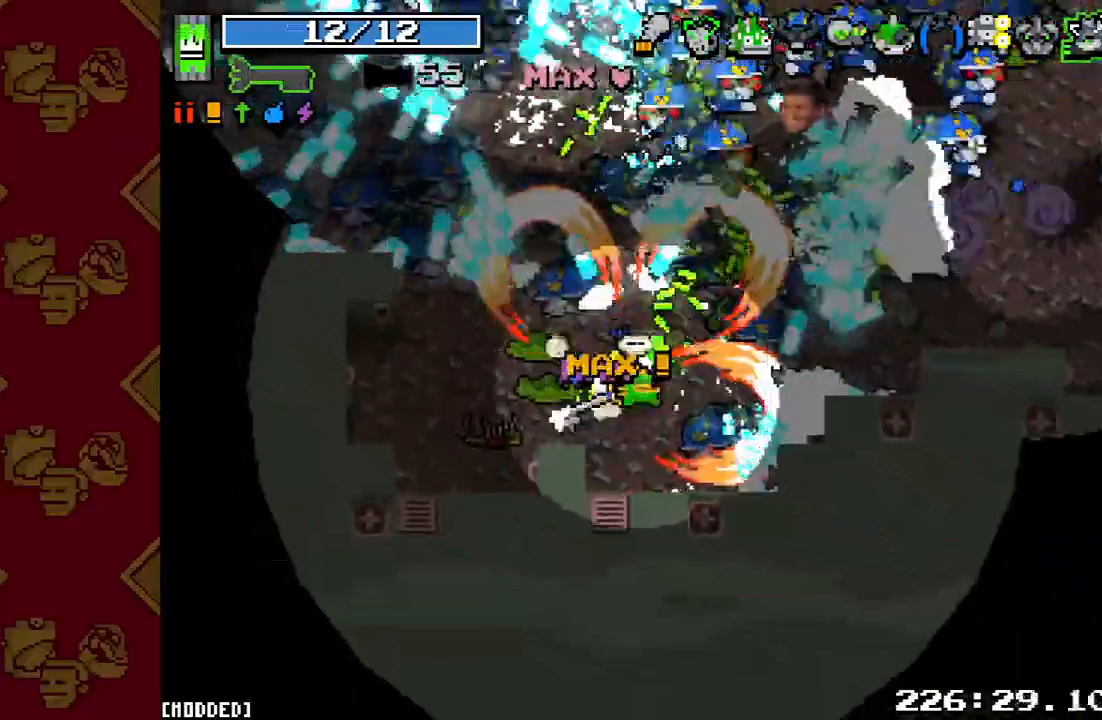
{"buttons": [], "left_stick": "down-left", "right_stick": "up-right", "events": [[167, "R2", "up"], [267, "R2", "down"], [433, "R2", "up"], [500, "left_stick", "down-left"]]}
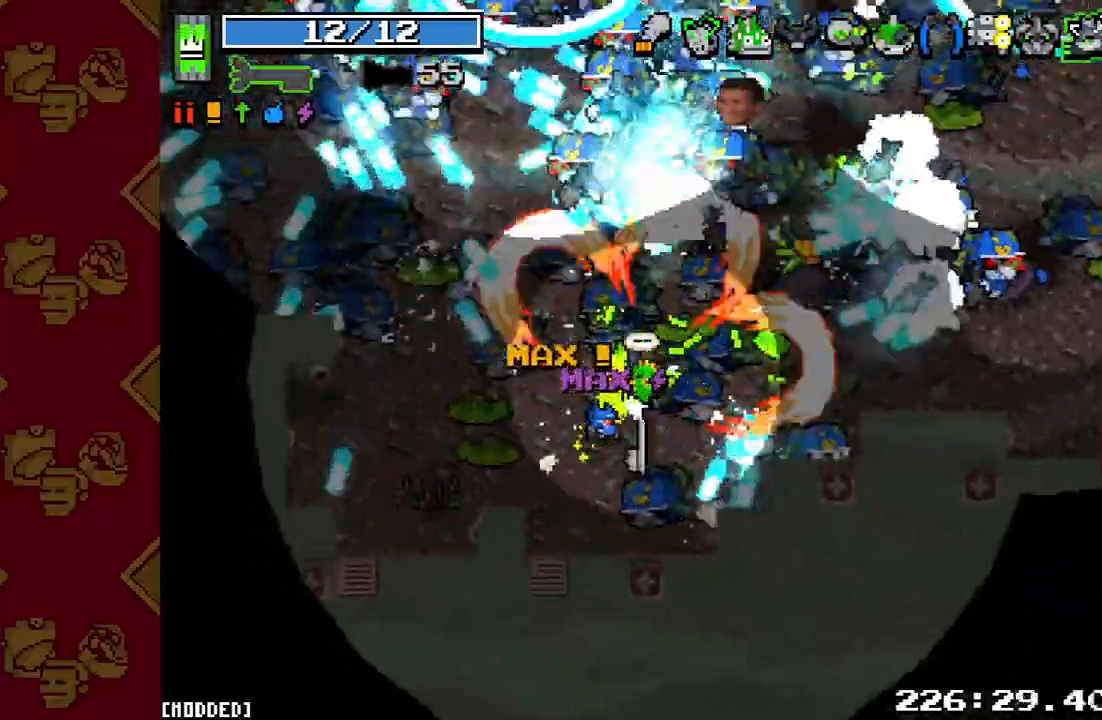
{"buttons": [], "left_stick": "left", "right_stick": "up", "events": [[67, "R2", "down"], [67, "right_stick", "up"], [133, "left_stick", "down"], [200, "R2", "up"], [300, "R2", "down"], [433, "left_stick", "left"], [467, "R2", "up"]]}
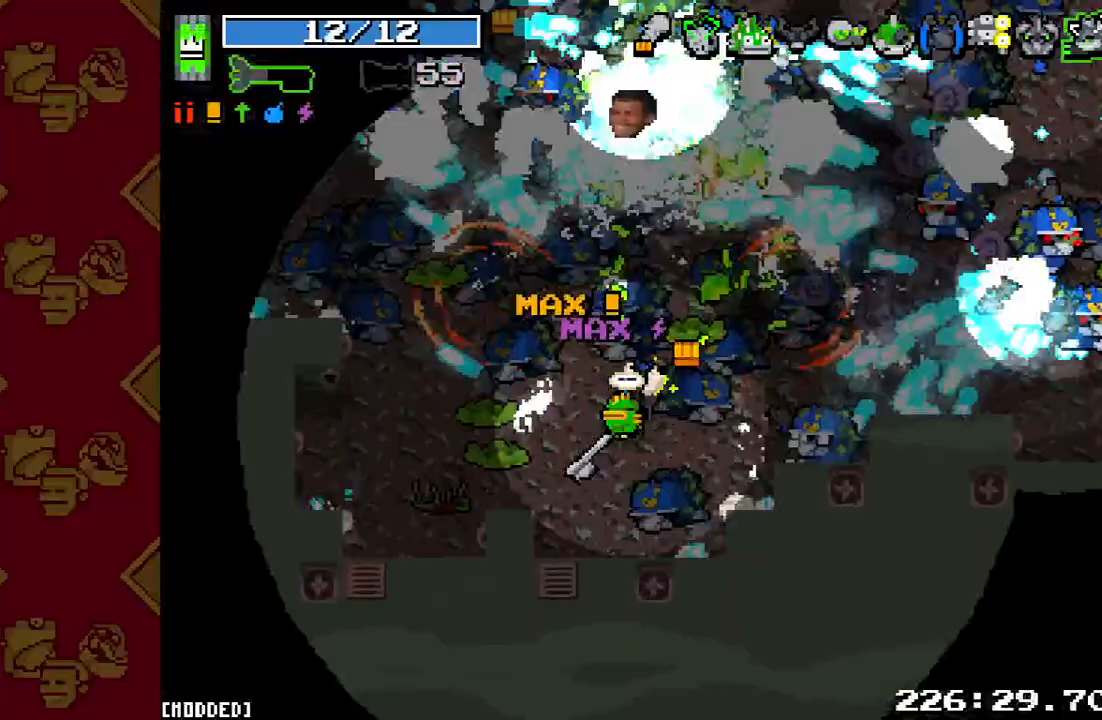
{"buttons": [], "left_stick": "left", "right_stick": "up", "events": [[67, "R2", "down"], [200, "R2", "up"], [333, "R2", "down"], [467, "R2", "up"]]}
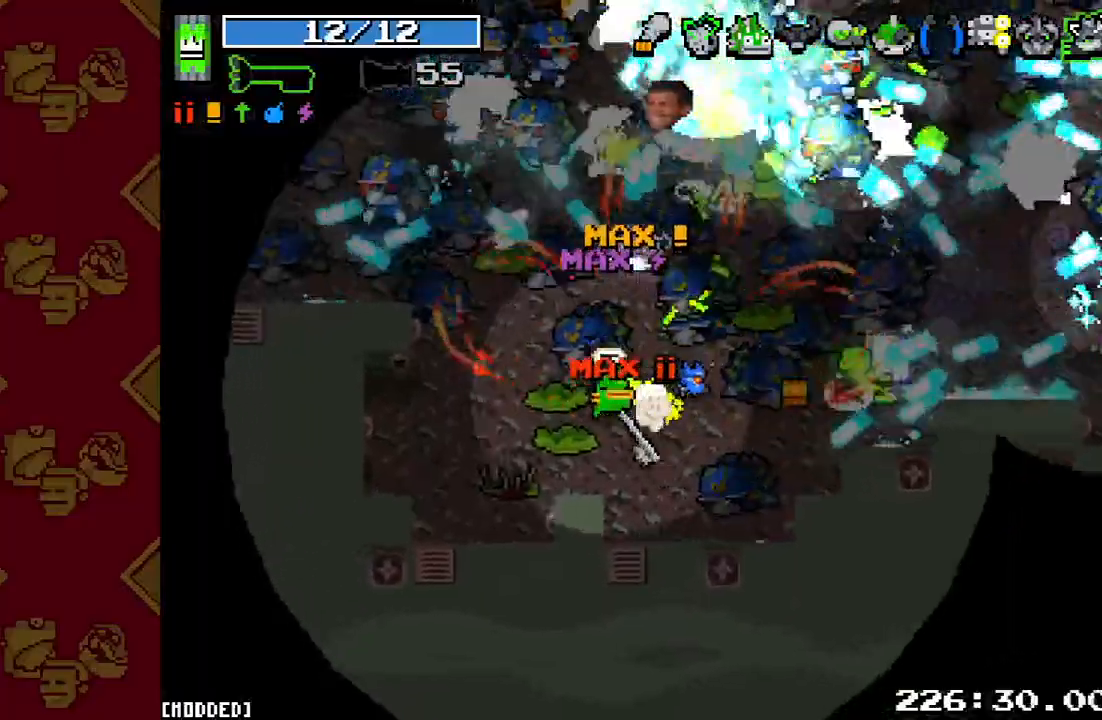
{"buttons": ["R2"], "left_stick": "left", "right_stick": "up", "events": [[100, "R2", "down"], [267, "R2", "up"], [400, "R2", "down"]]}
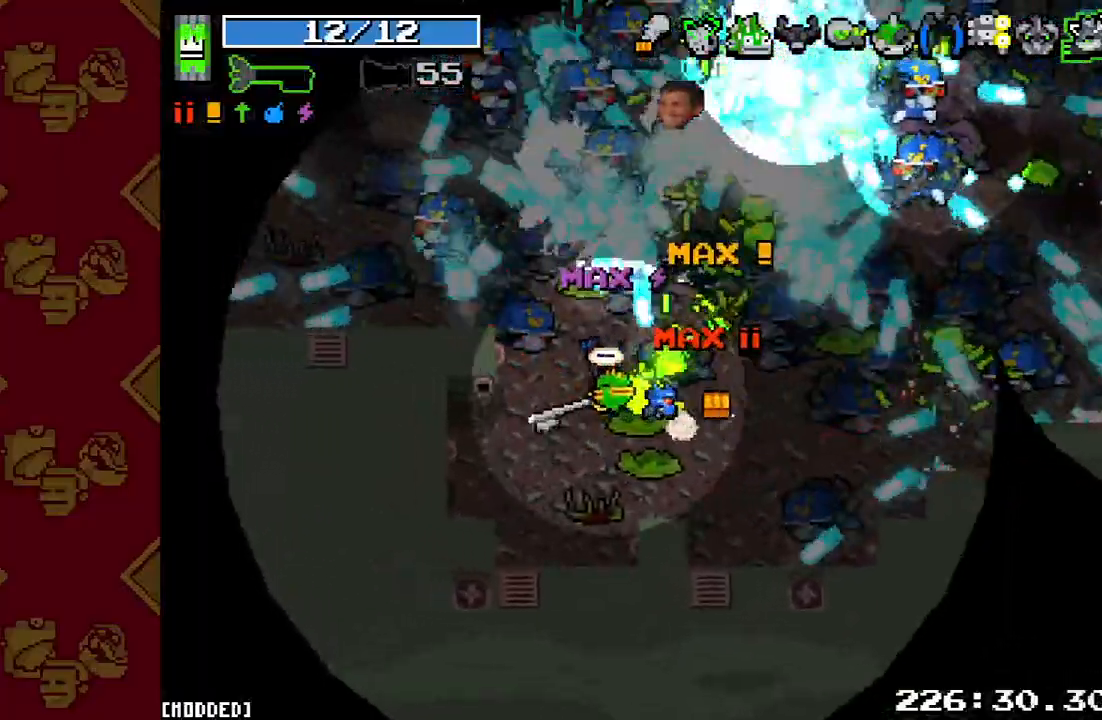
{"buttons": ["R2"], "left_stick": "down", "right_stick": "up", "events": [[33, "R2", "up"], [133, "R2", "down"], [300, "R2", "up"], [400, "R2", "down"], [500, "left_stick", "down"]]}
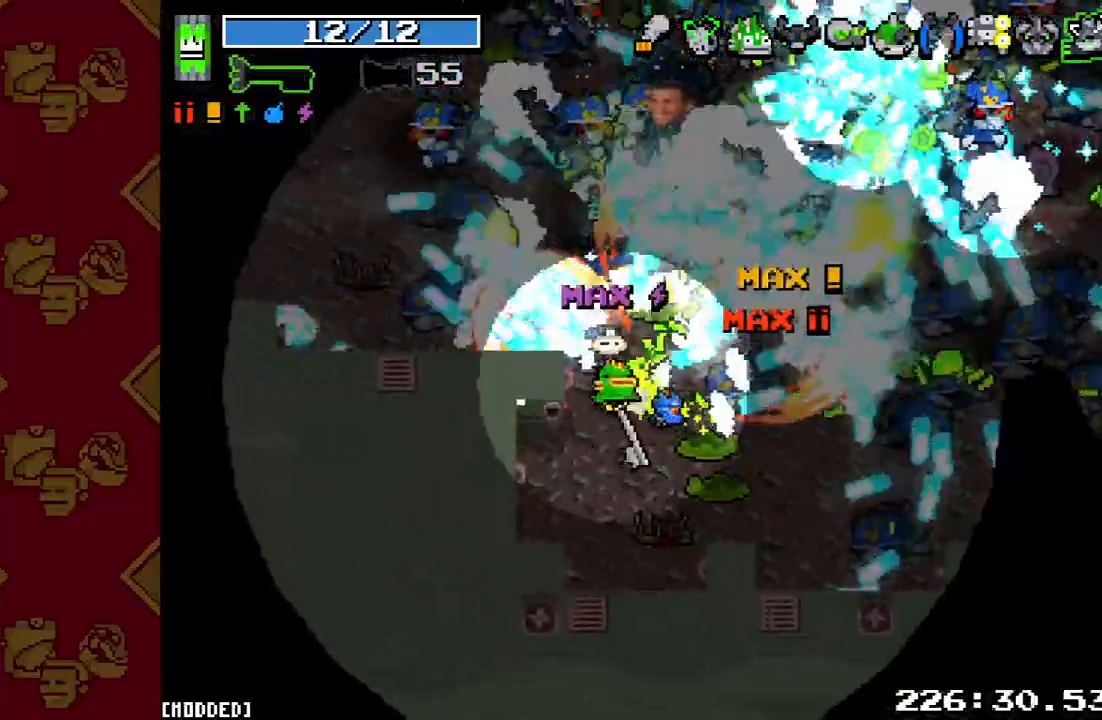
{"buttons": ["R2"], "left_stick": "left", "right_stick": "up", "events": [[33, "R2", "up"], [133, "R2", "down"], [133, "left_stick", "right"], [200, "left_stick", "up-right"], [300, "R2", "up"], [300, "left_stick", "up-left"], [400, "R2", "down"], [400, "left_stick", "left"]]}
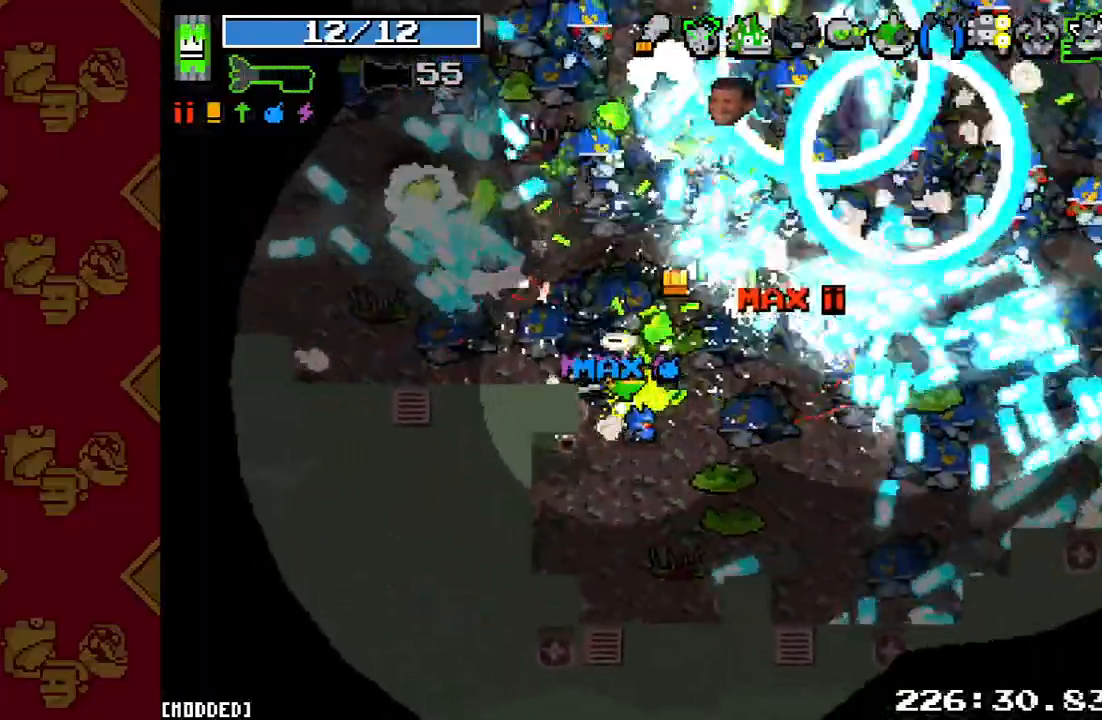
{"buttons": ["R2"], "left_stick": "down-right", "right_stick": "up", "events": [[100, "R2", "up"], [100, "left_stick", "down-right"], [200, "R2", "down"], [333, "R2", "up"], [467, "R2", "down"]]}
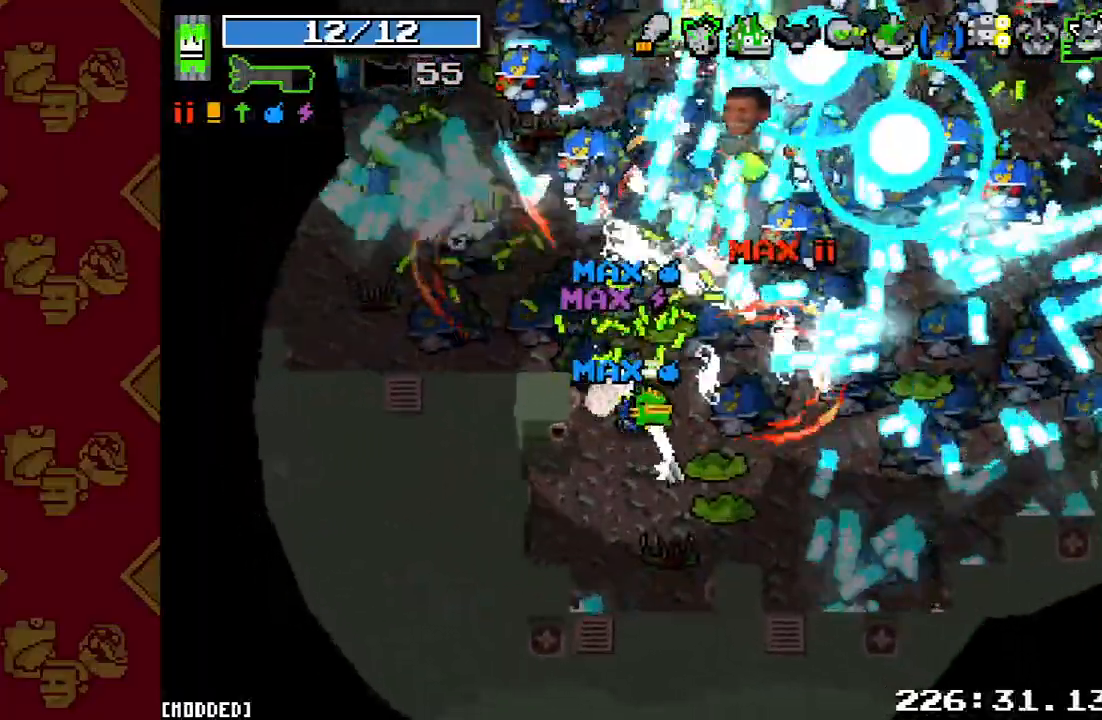
{"buttons": ["R2"], "left_stick": "down-right", "right_stick": "up-right", "events": [[100, "R2", "up"], [100, "right_stick", "center"], [333, "R2", "down"], [333, "right_stick", "up-right"]]}